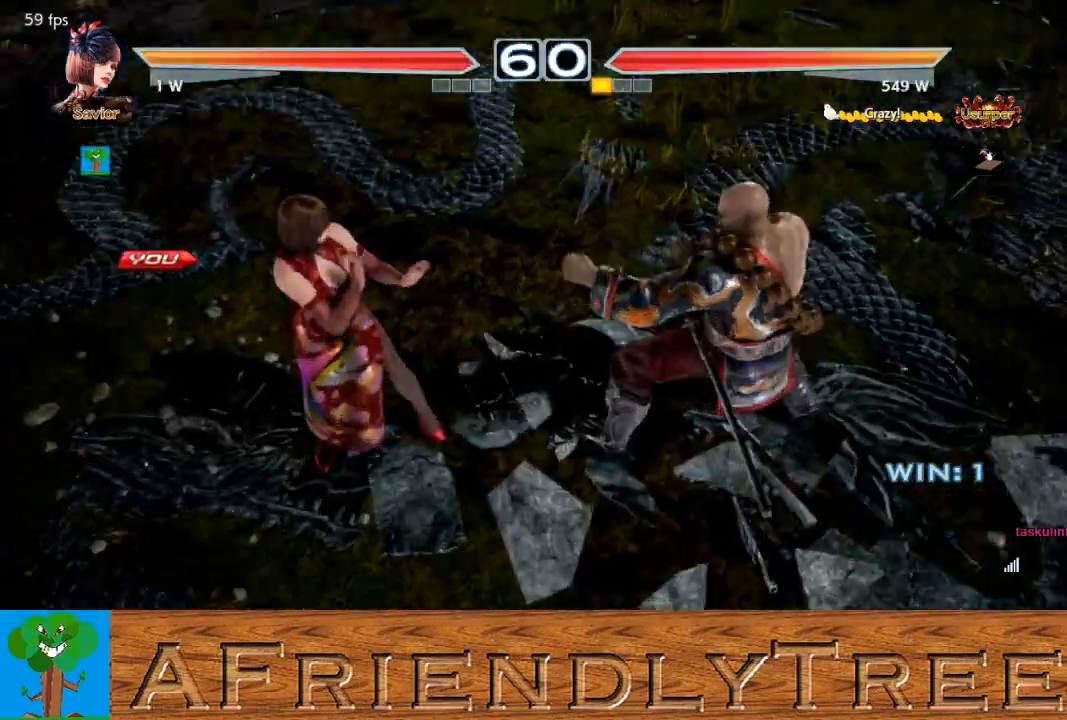
Gameplay with a controller (arcade stick); each line is a JSON object with the inputs held at the frame after it. "events" lists button and stick changes between this image and that frame as [ms after this image, input, new state], when the widget could be followed in between. Not read: L3 R3.
{"buttons": [], "left_stick": "center", "events": []}
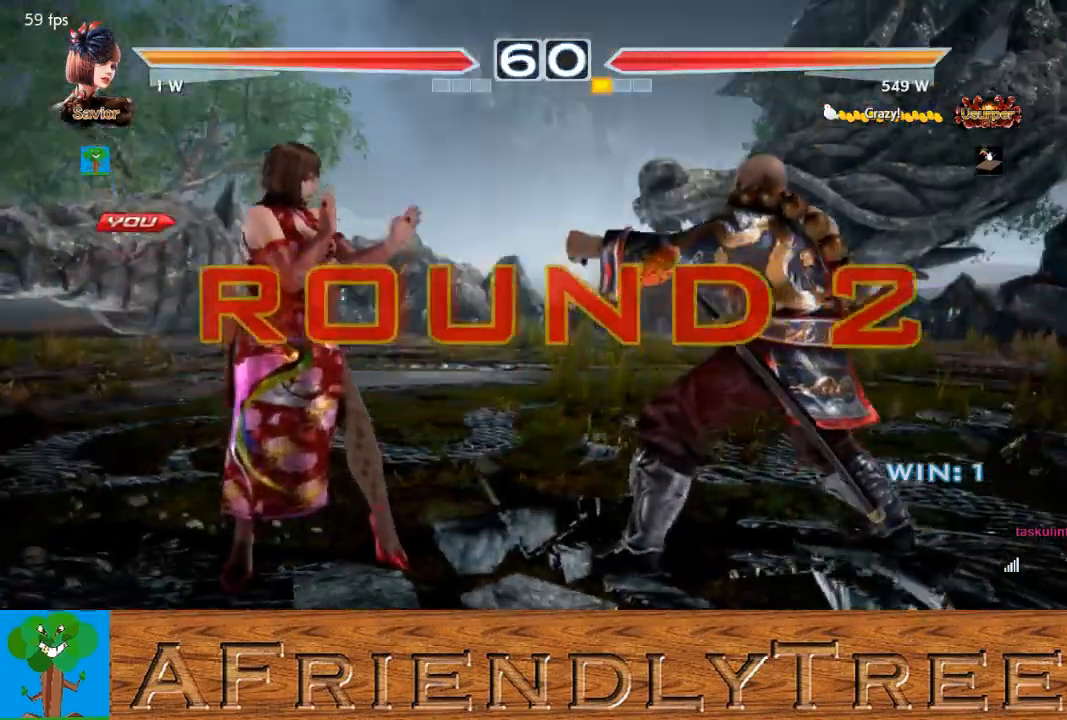
{"buttons": [], "left_stick": "center", "events": []}
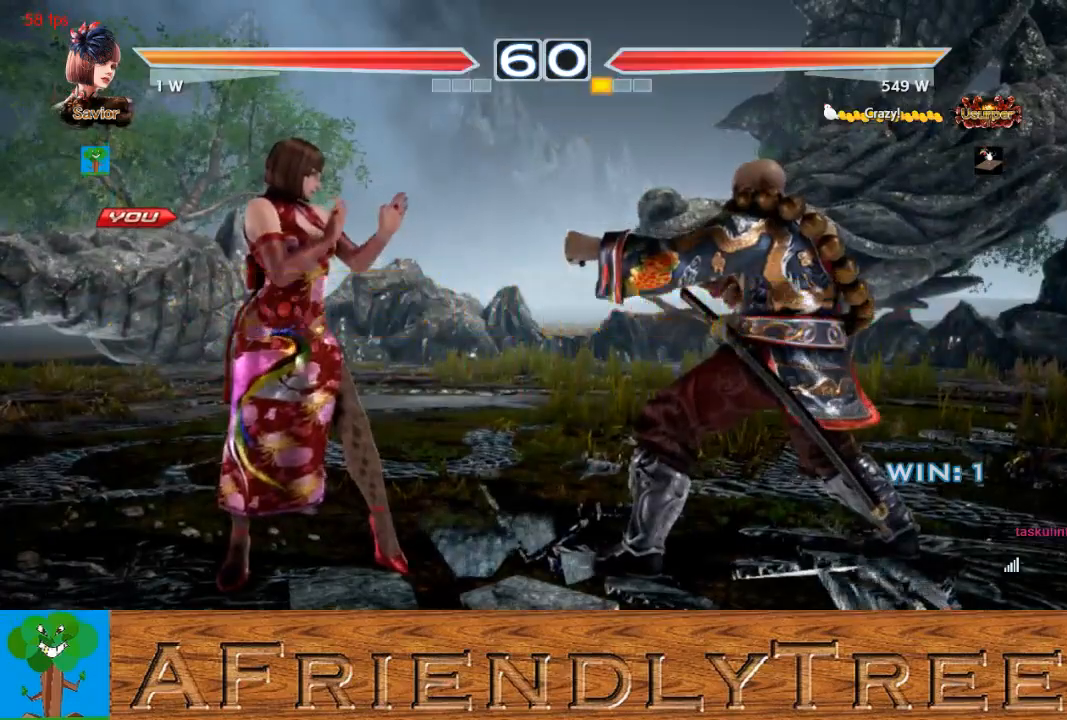
{"buttons": [], "left_stick": "center", "events": []}
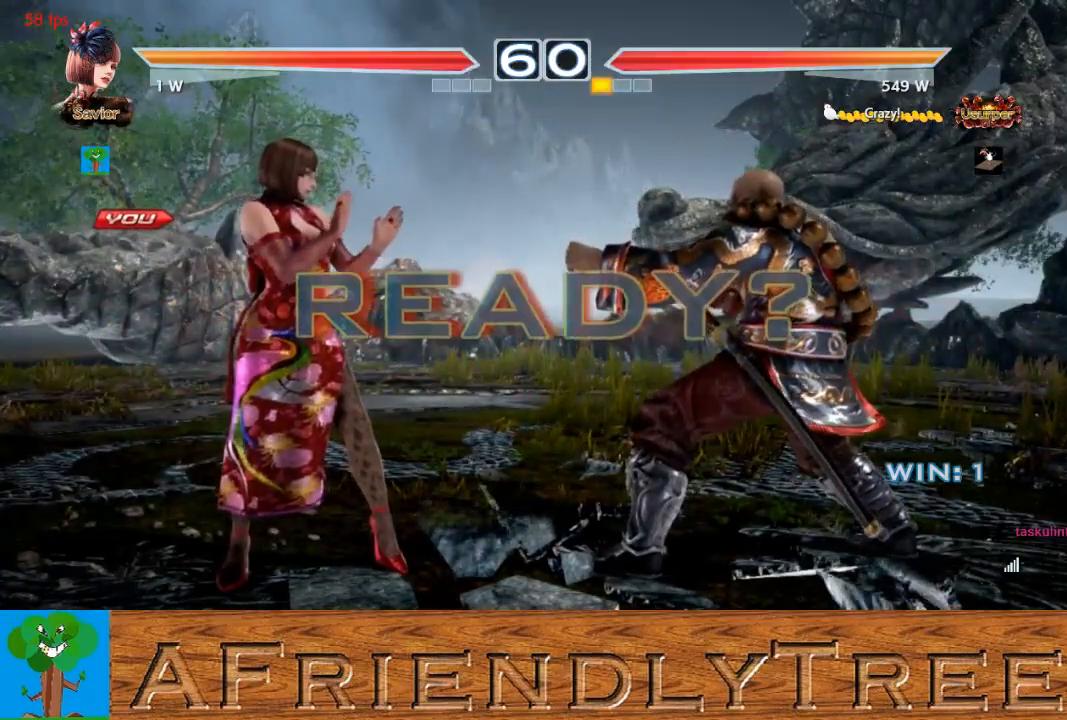
{"buttons": [], "left_stick": "center", "events": [[133, "CIRCLE", "down"], [133, "CROSS", "down"], [333, "CIRCLE", "up"], [333, "CROSS", "up"]]}
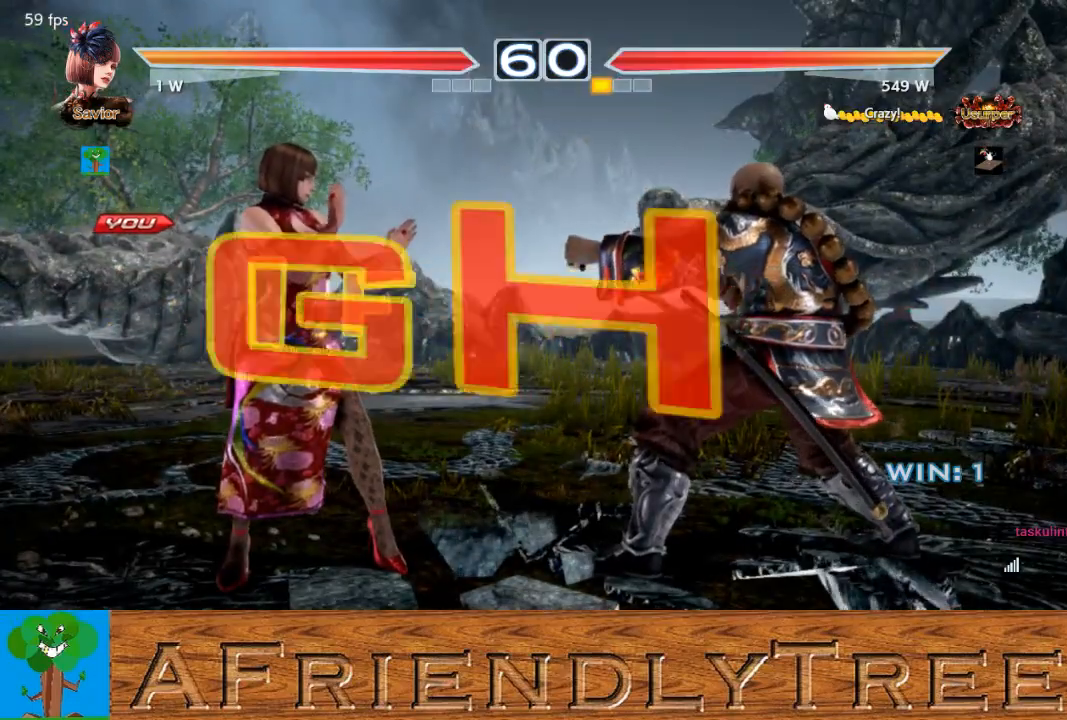
{"buttons": [], "left_stick": "center", "events": []}
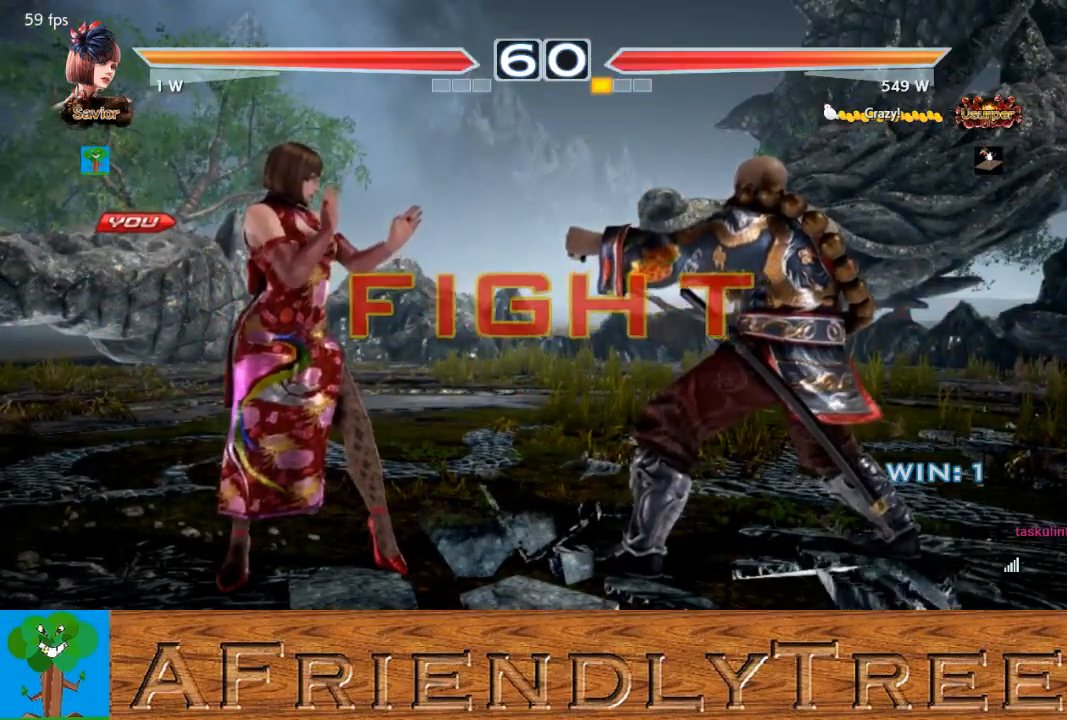
{"buttons": [], "left_stick": "center", "events": [[100, "left_stick", "left"], [167, "left_stick", "center"], [267, "left_stick", "left"], [400, "left_stick", "down"], [467, "left_stick", "center"]]}
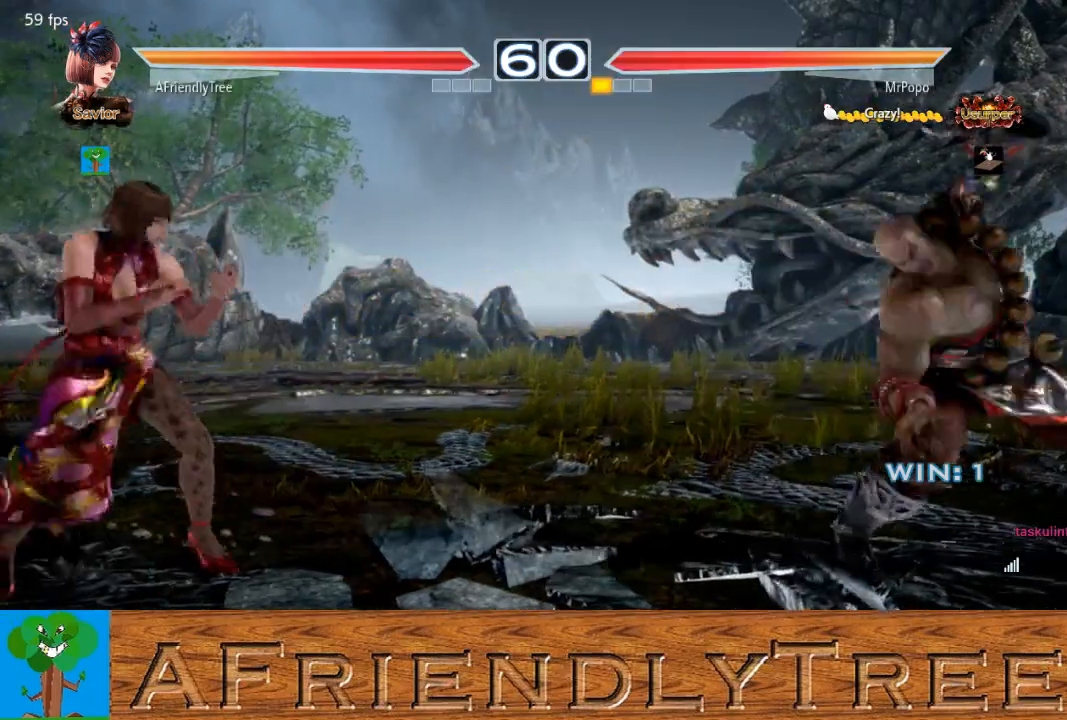
{"buttons": [], "left_stick": "left", "events": [[233, "left_stick", "left"]]}
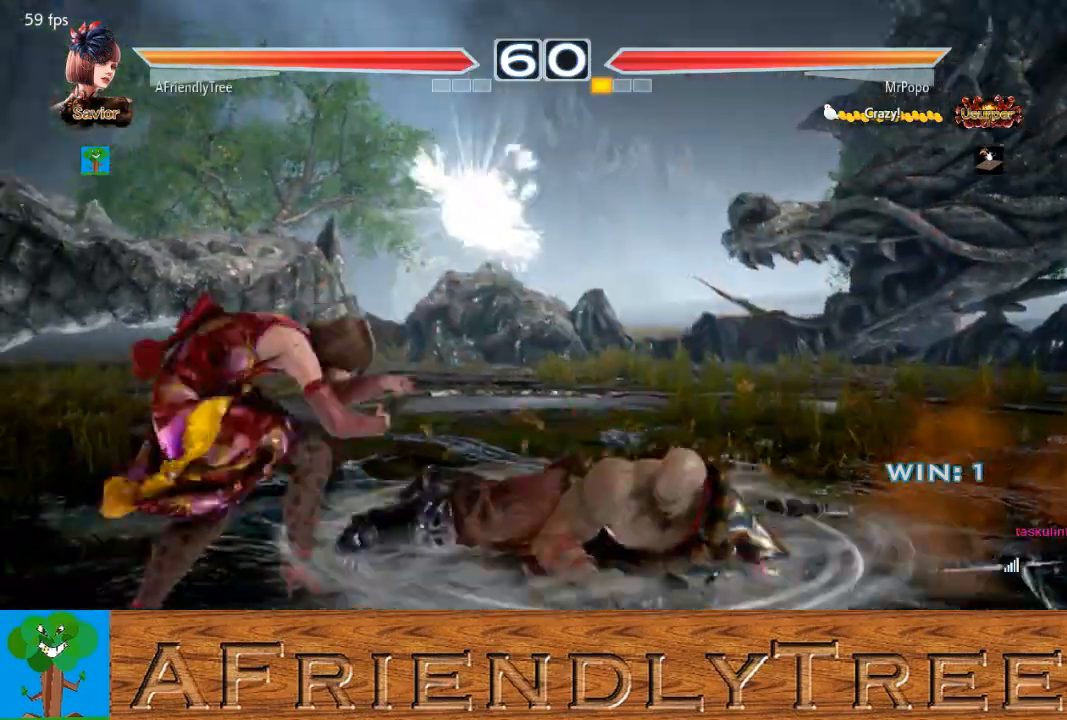
{"buttons": [], "left_stick": "center", "events": [[100, "left_stick", "center"]]}
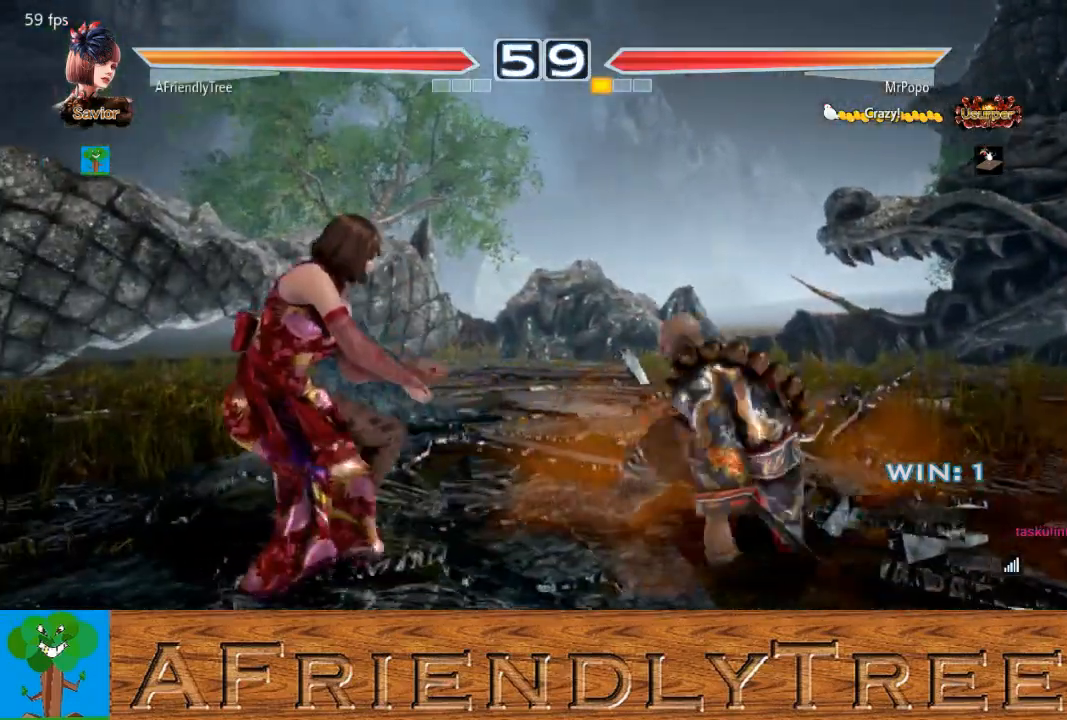
{"buttons": [], "left_stick": "right", "events": [[100, "left_stick", "down"], [200, "left_stick", "right"], [233, "TRIANGLE", "down"], [333, "TRIANGLE", "up"]]}
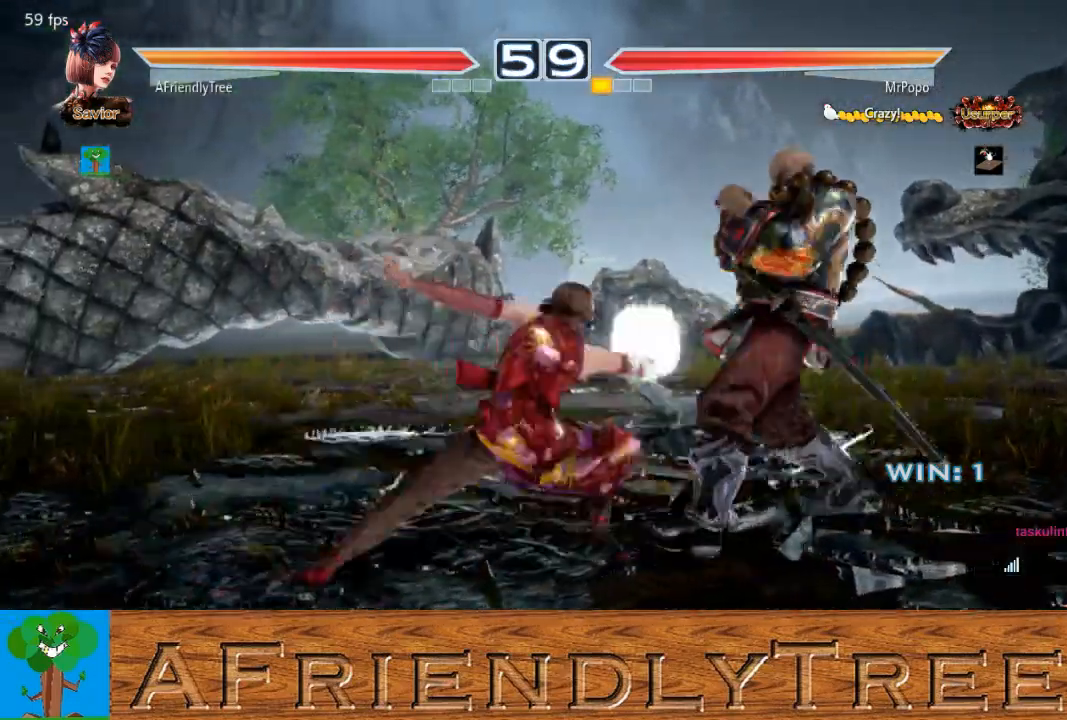
{"buttons": ["SQUARE"], "left_stick": "right", "events": [[233, "SQUARE", "down"]]}
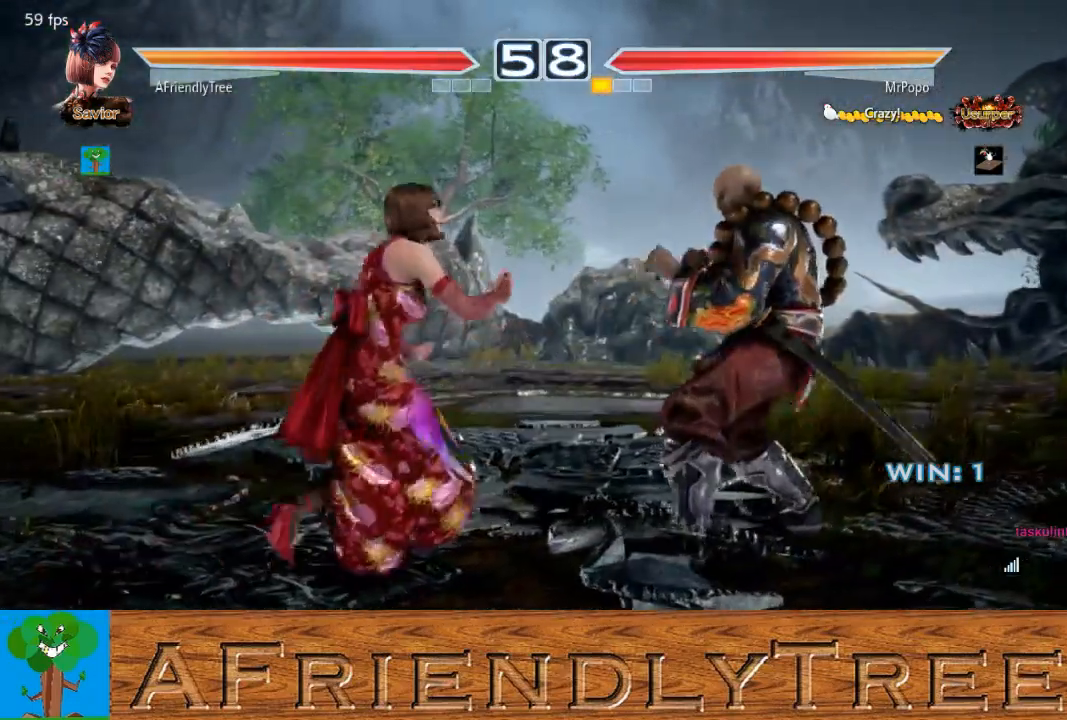
{"buttons": [], "left_stick": "left", "events": [[200, "SQUARE", "up"], [200, "left_stick", "center"], [300, "left_stick", "left"], [367, "left_stick", "center"], [467, "left_stick", "left"]]}
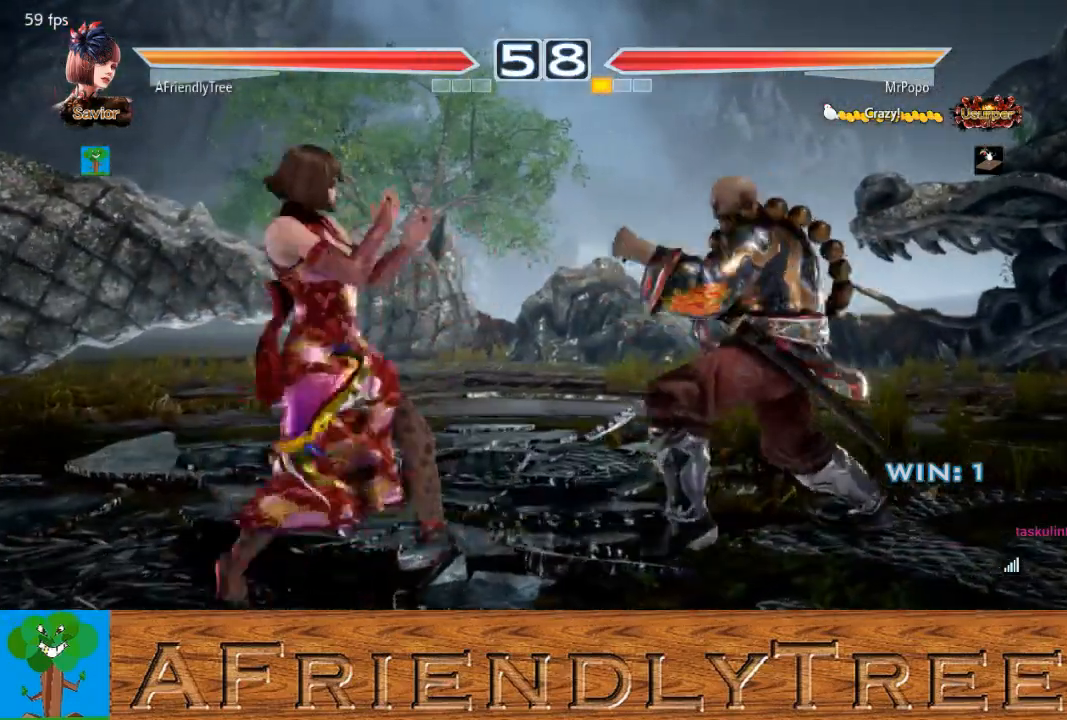
{"buttons": [], "left_stick": "left", "events": [[67, "left_stick", "center"], [133, "left_stick", "right"], [200, "left_stick", "center"], [267, "left_stick", "right"], [367, "left_stick", "center"], [433, "left_stick", "left"]]}
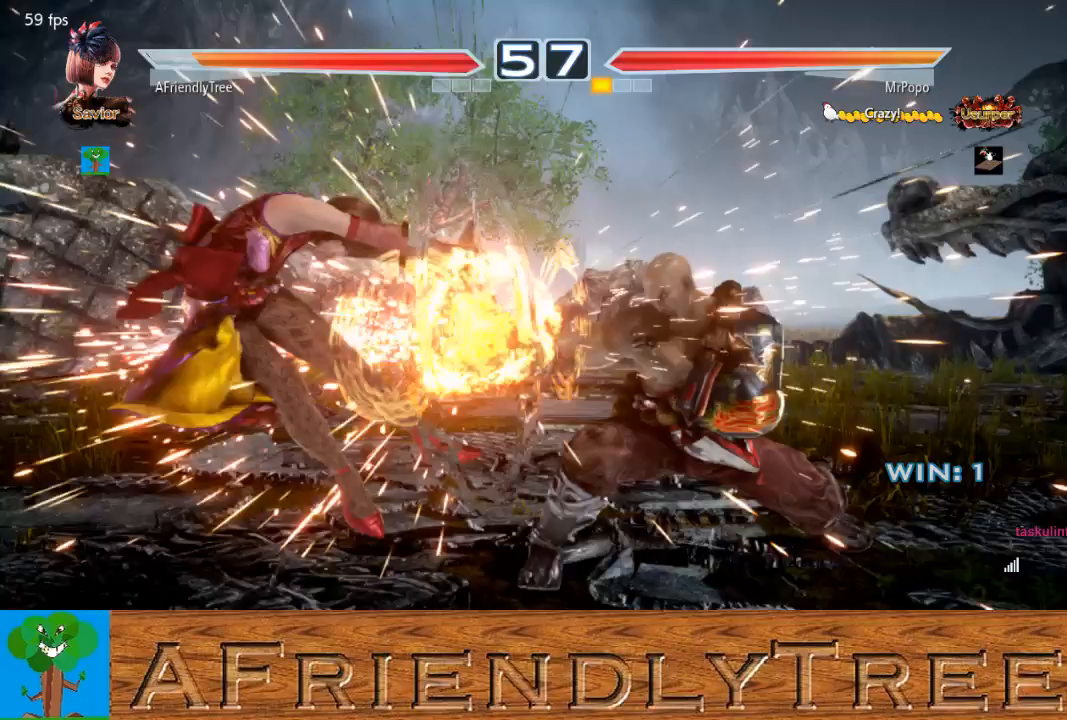
{"buttons": ["TRIANGLE"], "left_stick": "up", "events": [[267, "left_stick", "center"], [467, "TRIANGLE", "down"], [467, "left_stick", "up"]]}
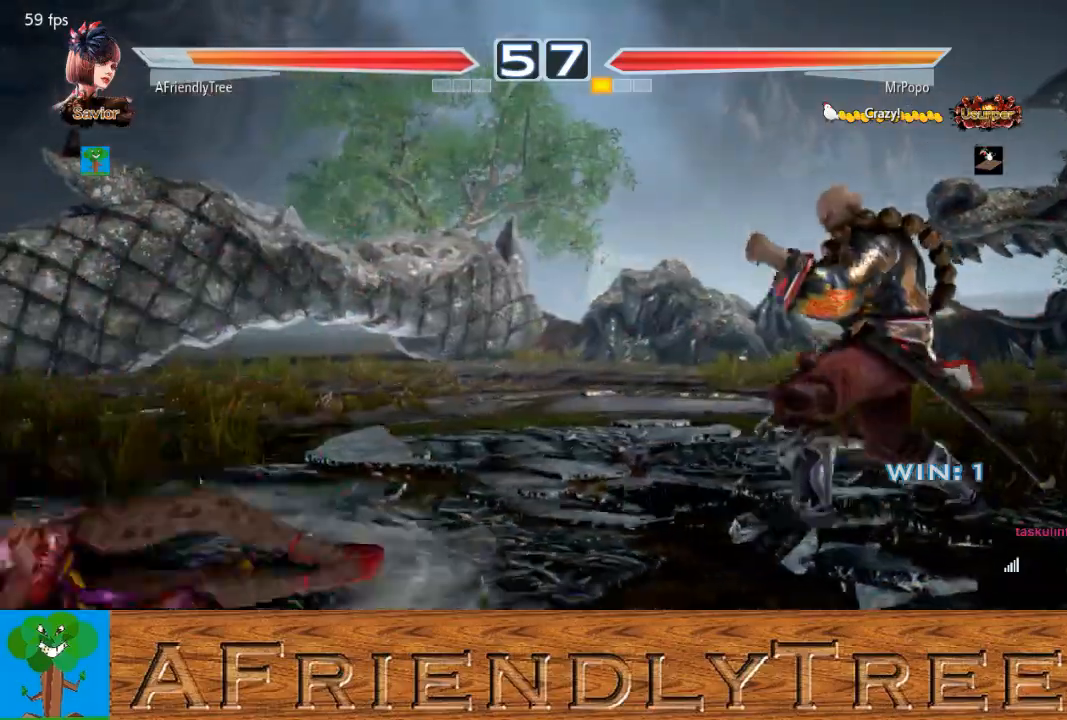
{"buttons": [], "left_stick": "center", "events": [[67, "TRIANGLE", "up"], [100, "TRIANGLE", "down"], [300, "left_stick", "center"], [367, "TRIANGLE", "up"], [433, "left_stick", "up"], [500, "left_stick", "center"]]}
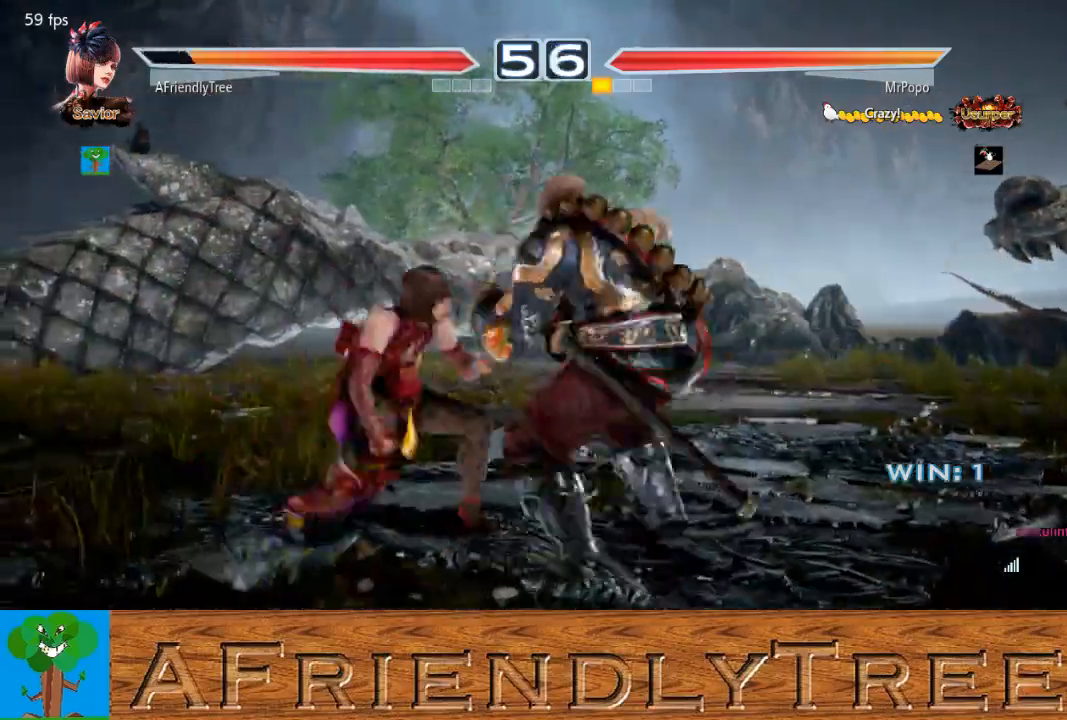
{"buttons": ["SQUARE"], "left_stick": "down-left", "events": [[333, "left_stick", "down-left"], [367, "SQUARE", "down"]]}
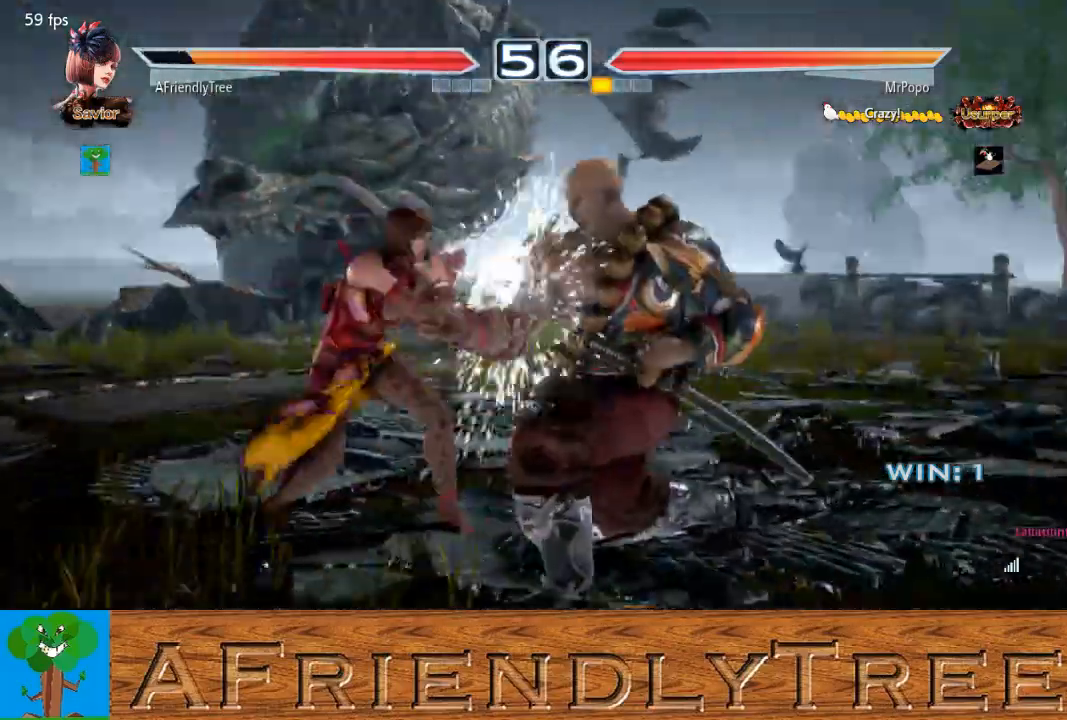
{"buttons": [], "left_stick": "left", "events": [[67, "SQUARE", "up"], [267, "left_stick", "left"]]}
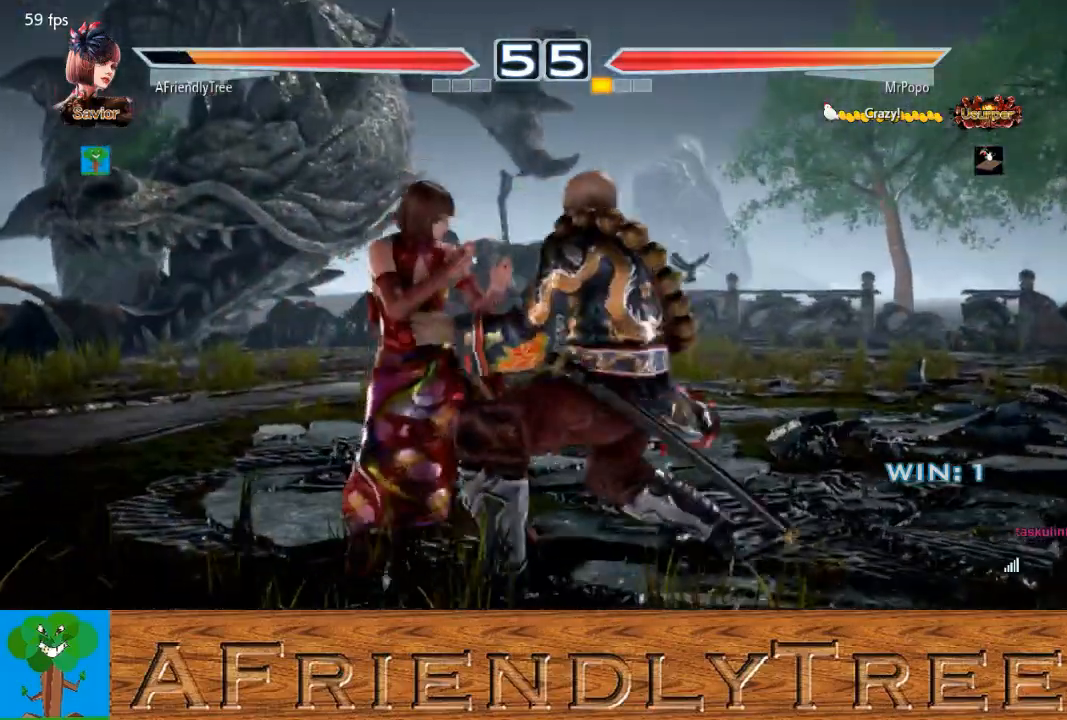
{"buttons": [], "left_stick": "left", "events": [[367, "left_stick", "center"], [467, "left_stick", "left"]]}
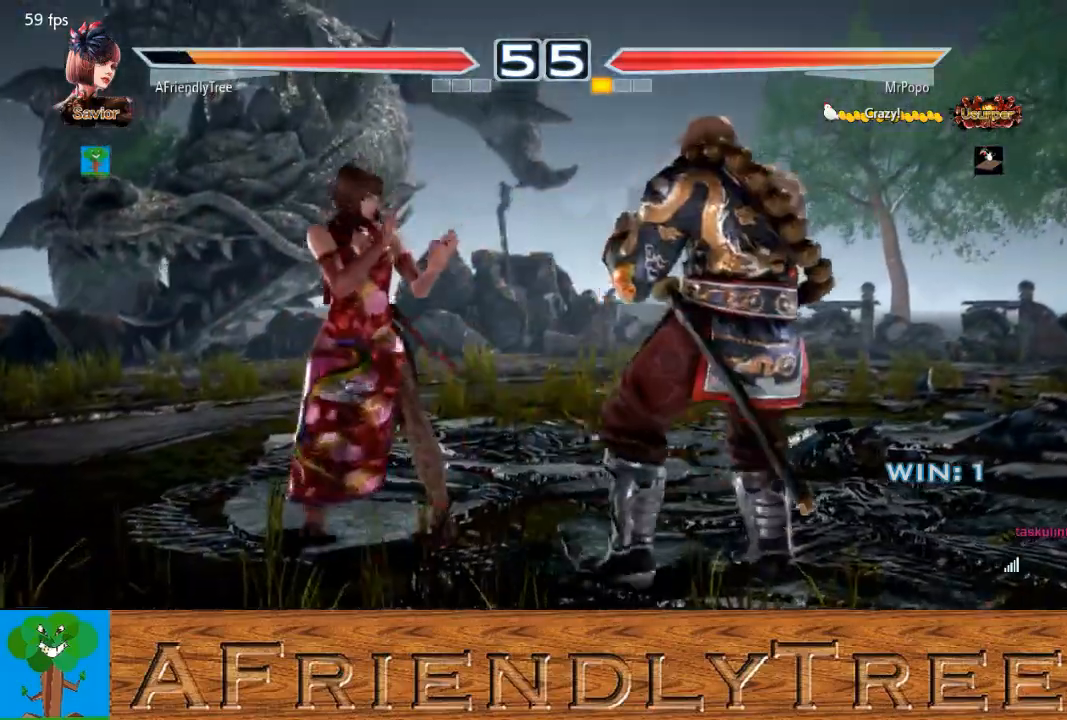
{"buttons": [], "left_stick": "right", "events": [[33, "left_stick", "center"], [133, "left_stick", "left"], [200, "left_stick", "center"], [267, "left_stick", "right"], [333, "left_stick", "center"], [400, "left_stick", "right"]]}
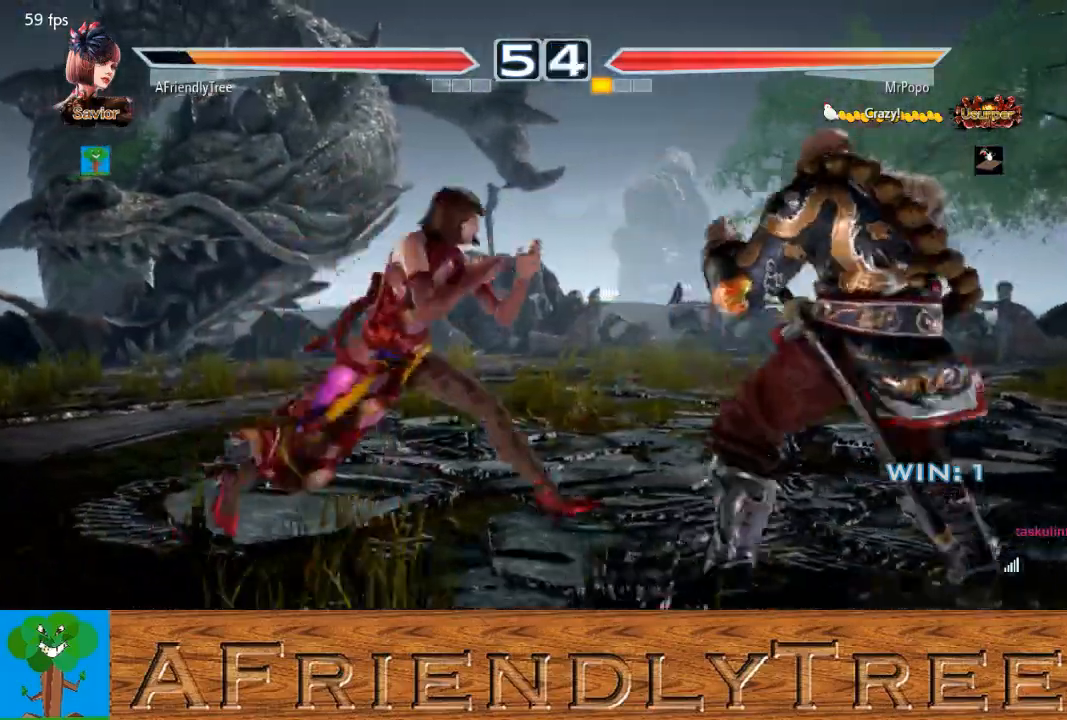
{"buttons": ["SQUARE"], "left_stick": "down-left", "events": [[67, "SQUARE", "down"], [67, "left_stick", "down-left"]]}
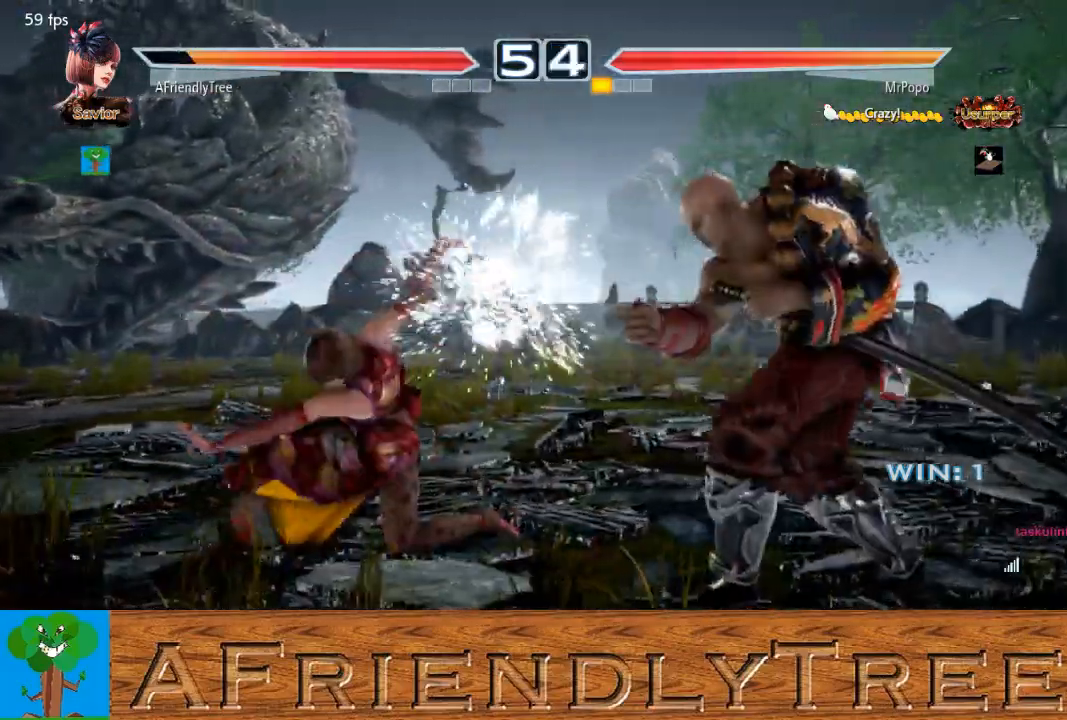
{"buttons": ["TRIANGLE"], "left_stick": "right", "events": [[133, "left_stick", "center"], [167, "SQUARE", "up"], [200, "left_stick", "right"], [267, "TRIANGLE", "down"]]}
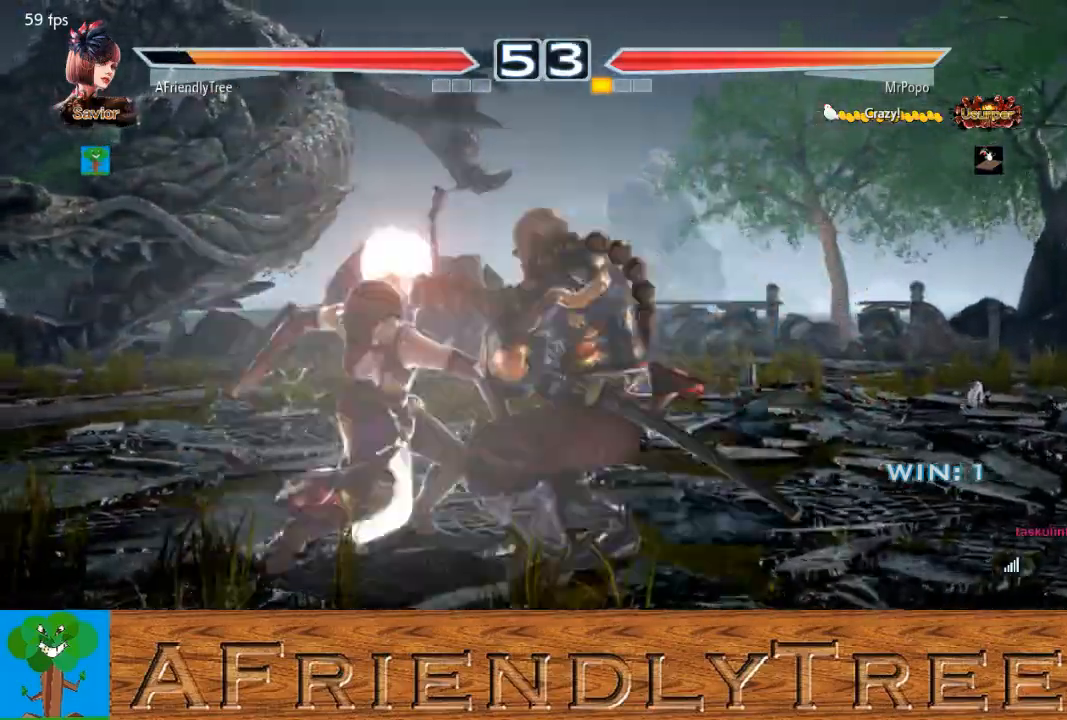
{"buttons": ["TRIANGLE"], "left_stick": "center", "events": [[267, "left_stick", "center"]]}
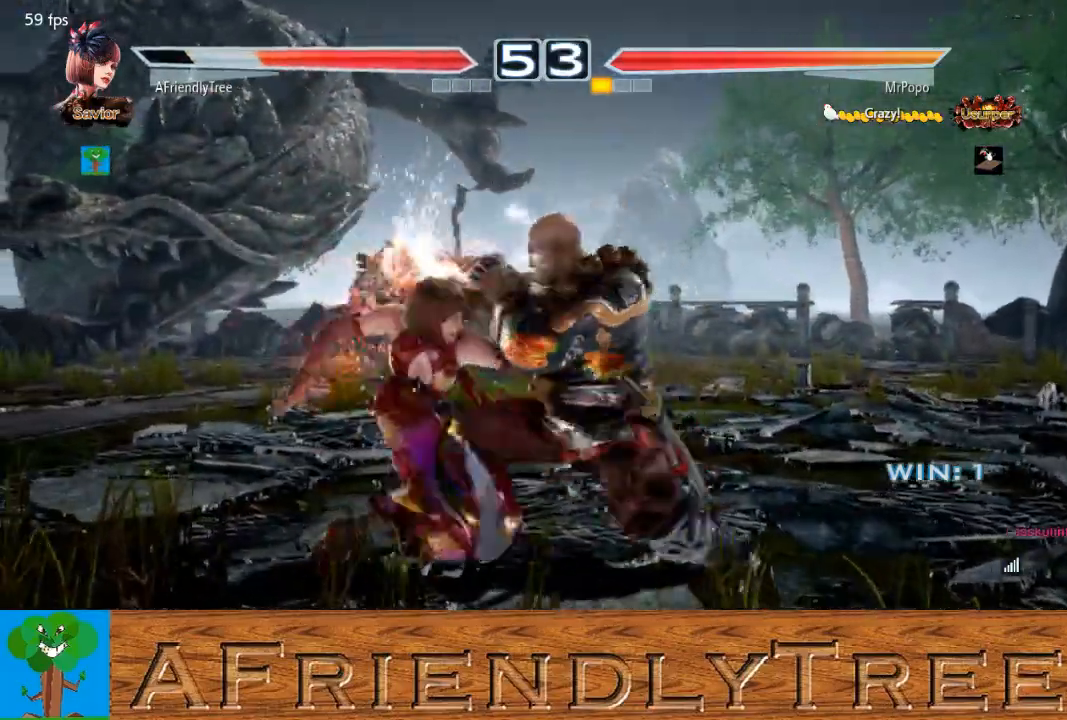
{"buttons": ["TRIANGLE"], "left_stick": "center", "events": []}
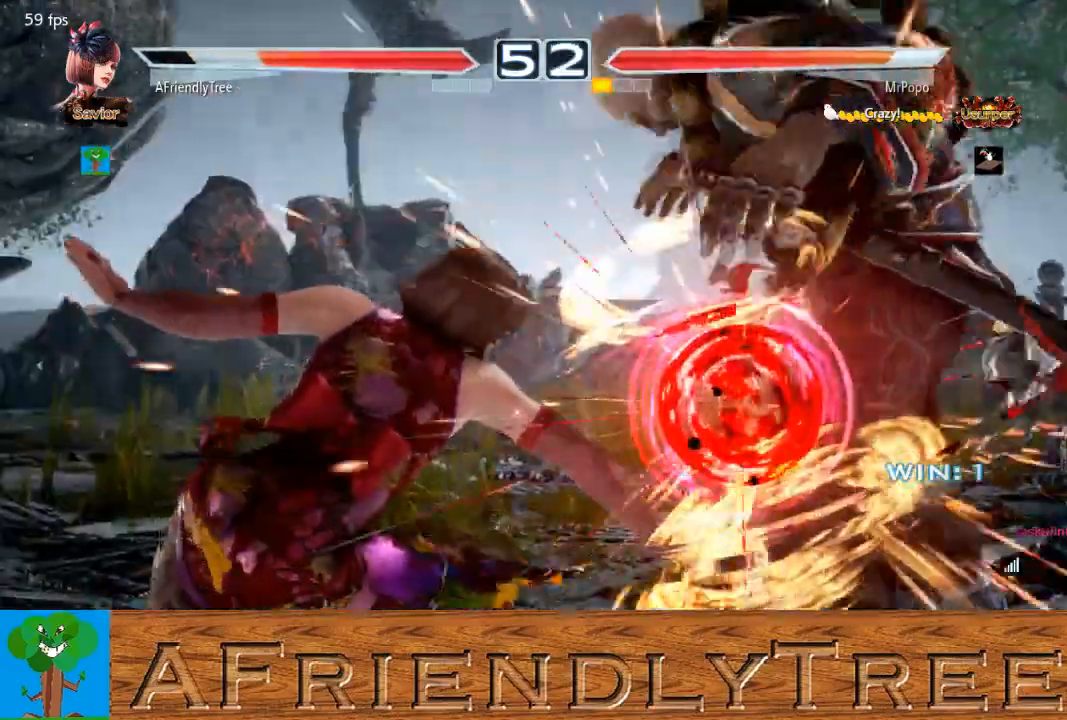
{"buttons": [], "left_stick": "center", "events": [[100, "TRIANGLE", "up"]]}
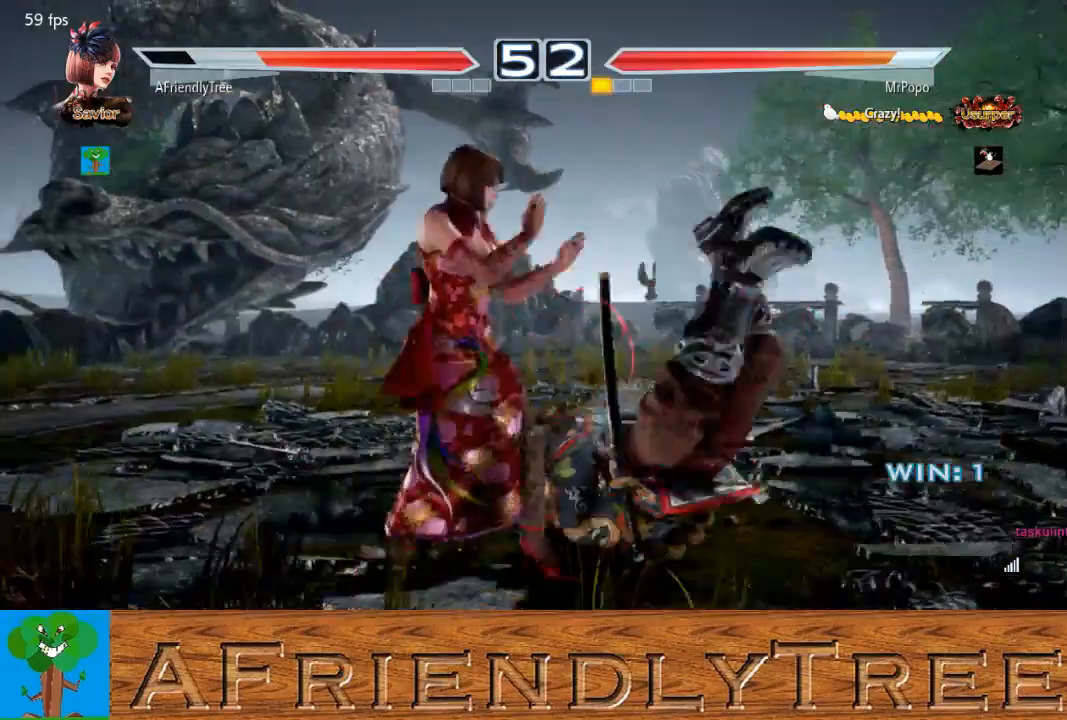
{"buttons": ["CROSS", "CIRCLE"], "left_stick": "center", "events": [[67, "left_stick", "up-right"], [100, "CIRCLE", "down"], [100, "CROSS", "down"], [467, "left_stick", "center"]]}
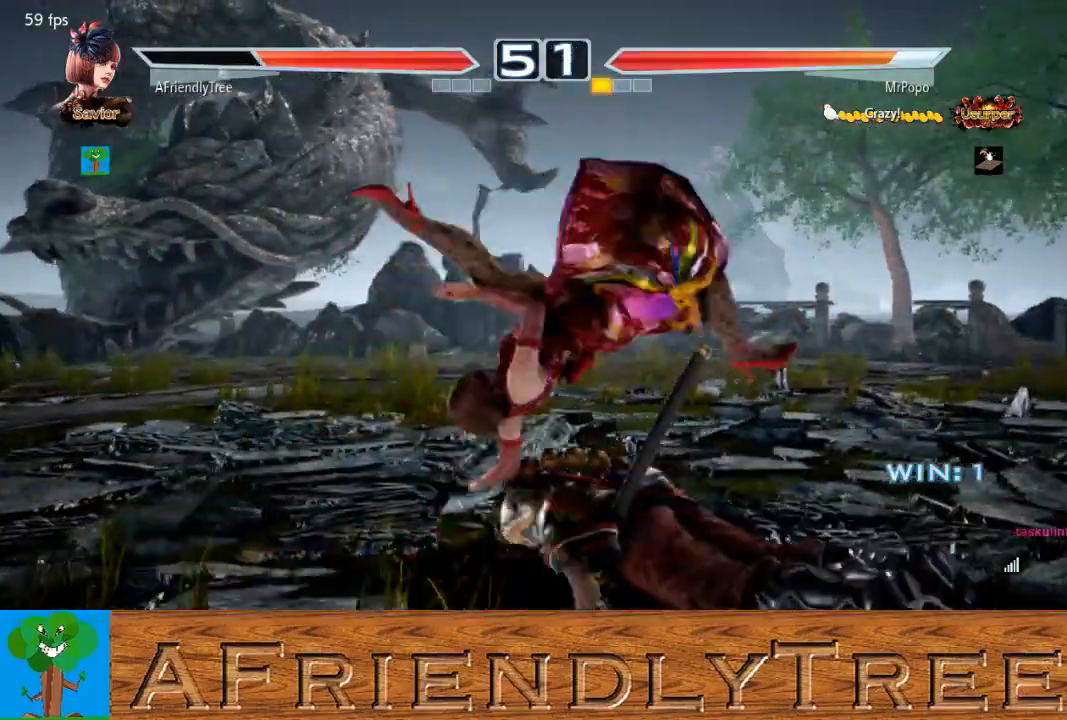
{"buttons": ["CROSS"], "left_stick": "down", "events": [[33, "left_stick", "down"], [500, "CIRCLE", "up"]]}
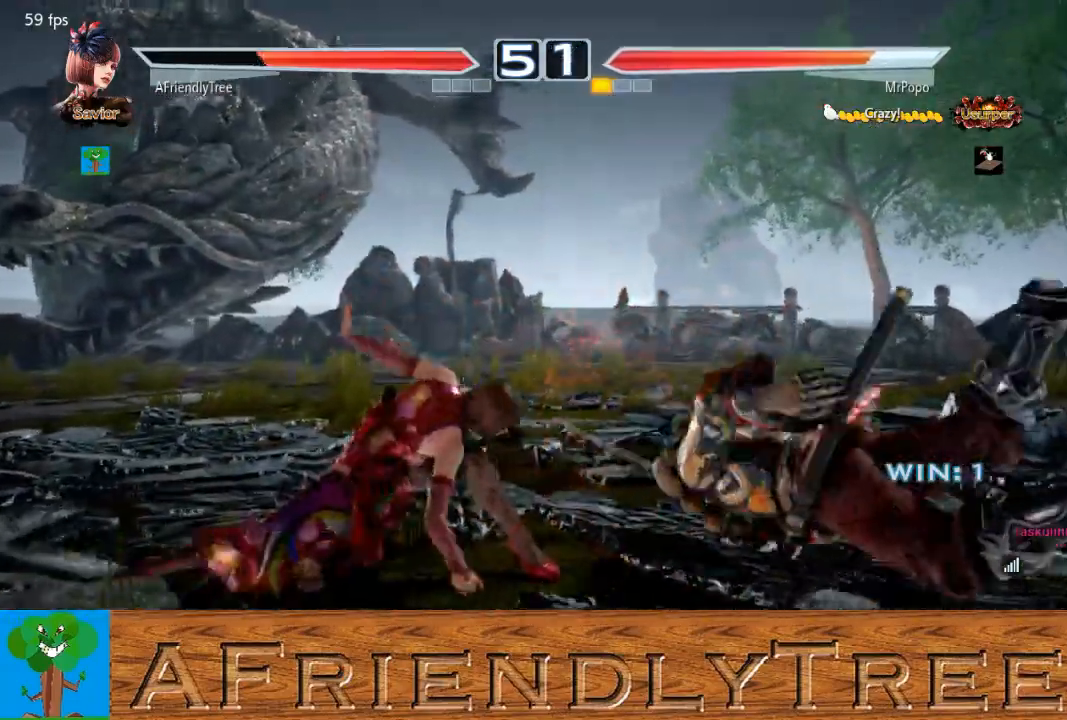
{"buttons": ["TRIANGLE"], "left_stick": "down-right", "events": [[33, "CROSS", "up"], [33, "left_stick", "down-right"], [100, "TRIANGLE", "down"], [233, "TRIANGLE", "up"], [300, "TRIANGLE", "down"]]}
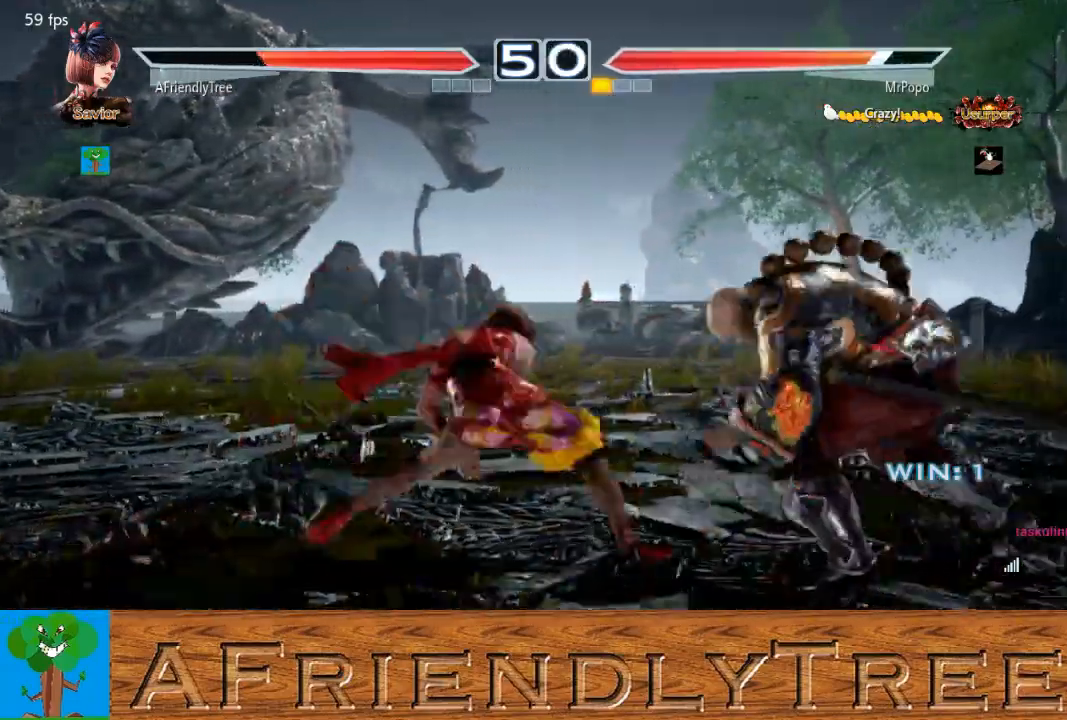
{"buttons": [], "left_stick": "left", "events": [[367, "TRIANGLE", "up"], [367, "left_stick", "center"], [467, "left_stick", "left"]]}